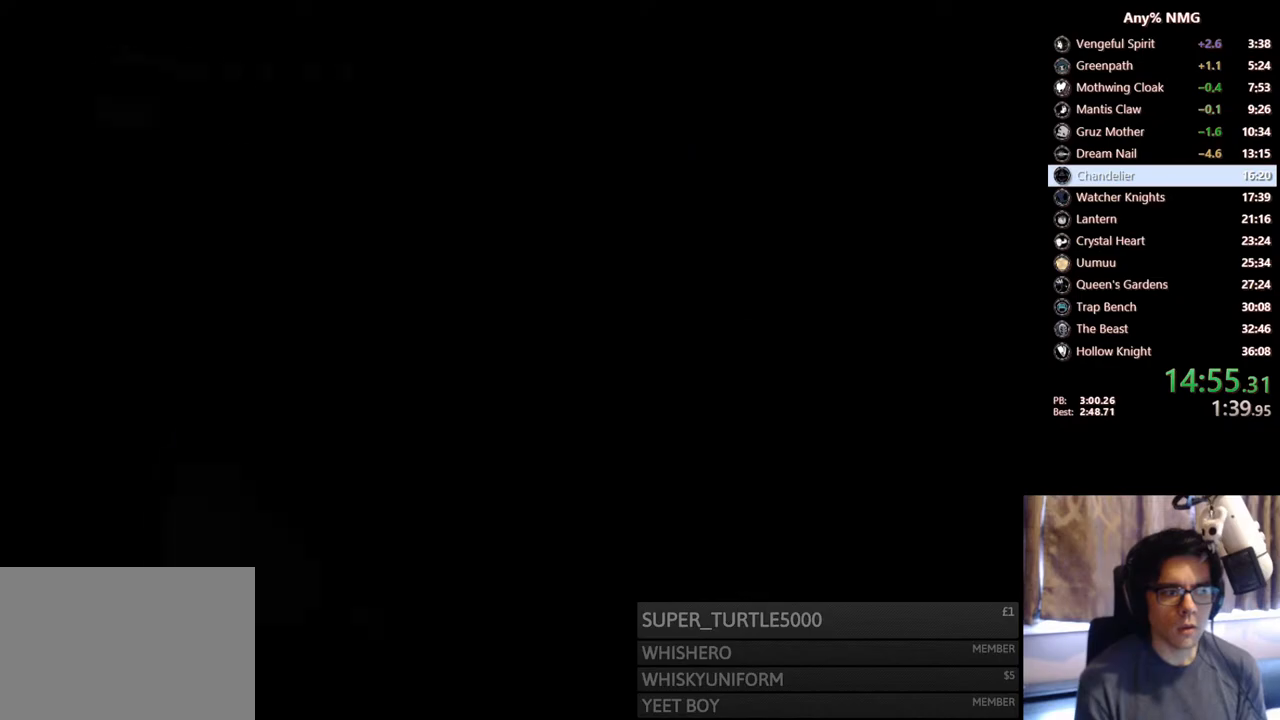
Gameplay with a controller (Xbox layout); each line is a JSON object with the inputs held at the frame after it. "events" lists button and stick changes between this image and that frame as [ms after this image, input, new state], when the widget could be followed in between. Not read: HOME R3 SHARE.
{"buttons": ["Y", "DPAD_RIGHT"], "left_stick": "center", "right_stick": "center", "events": [[33, "Y", "up"], [117, "Y", "down"], [217, "Y", "up"], [233, "Y", "down"], [333, "Y", "up"], [350, "DPAD_RIGHT", "down"], [450, "Y", "down"]]}
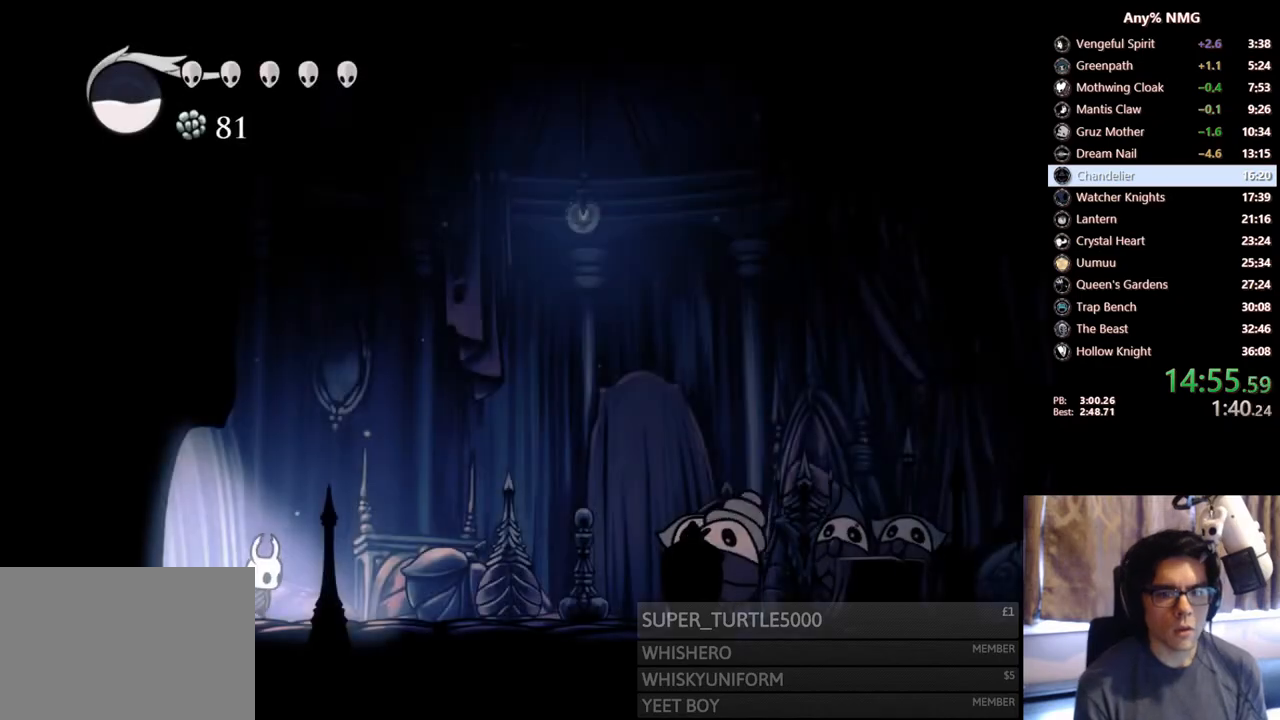
{"buttons": ["DPAD_RIGHT"], "left_stick": "center", "right_stick": "center", "events": [[50, "Y", "up"], [117, "Y", "down"], [200, "Y", "up"], [250, "DPAD_RIGHT", "up"], [267, "Y", "down"], [367, "Y", "up"], [467, "DPAD_RIGHT", "down"]]}
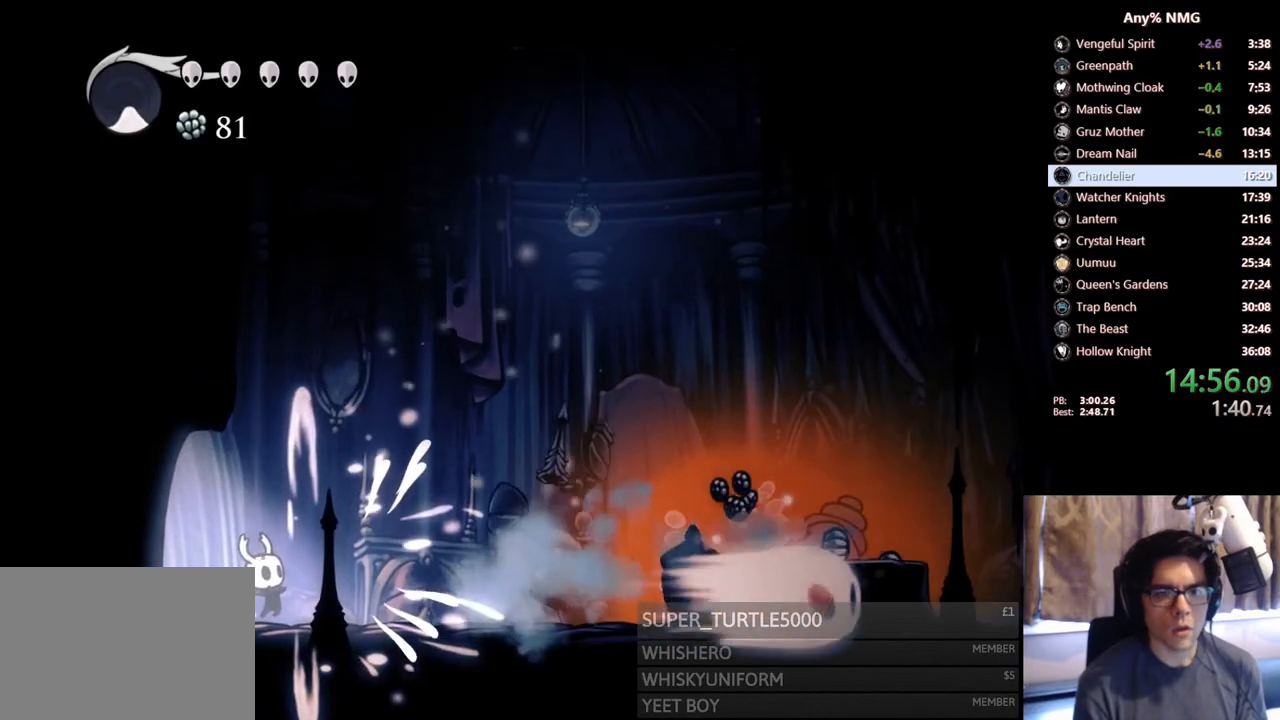
{"buttons": ["R2", "DPAD_RIGHT"], "left_stick": "center", "right_stick": "center", "events": [[233, "R2", "down"]]}
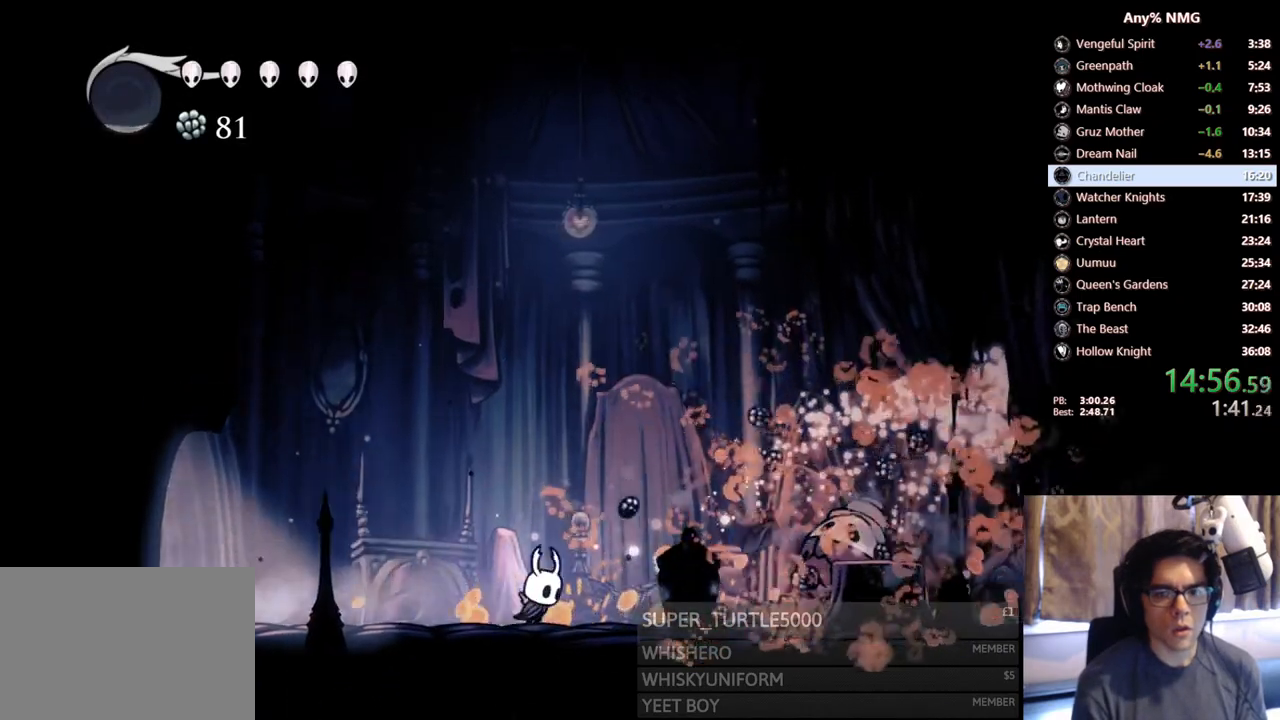
{"buttons": ["DPAD_RIGHT"], "left_stick": "center", "right_stick": "center", "events": [[33, "R2", "up"], [250, "X", "down"], [500, "X", "up"]]}
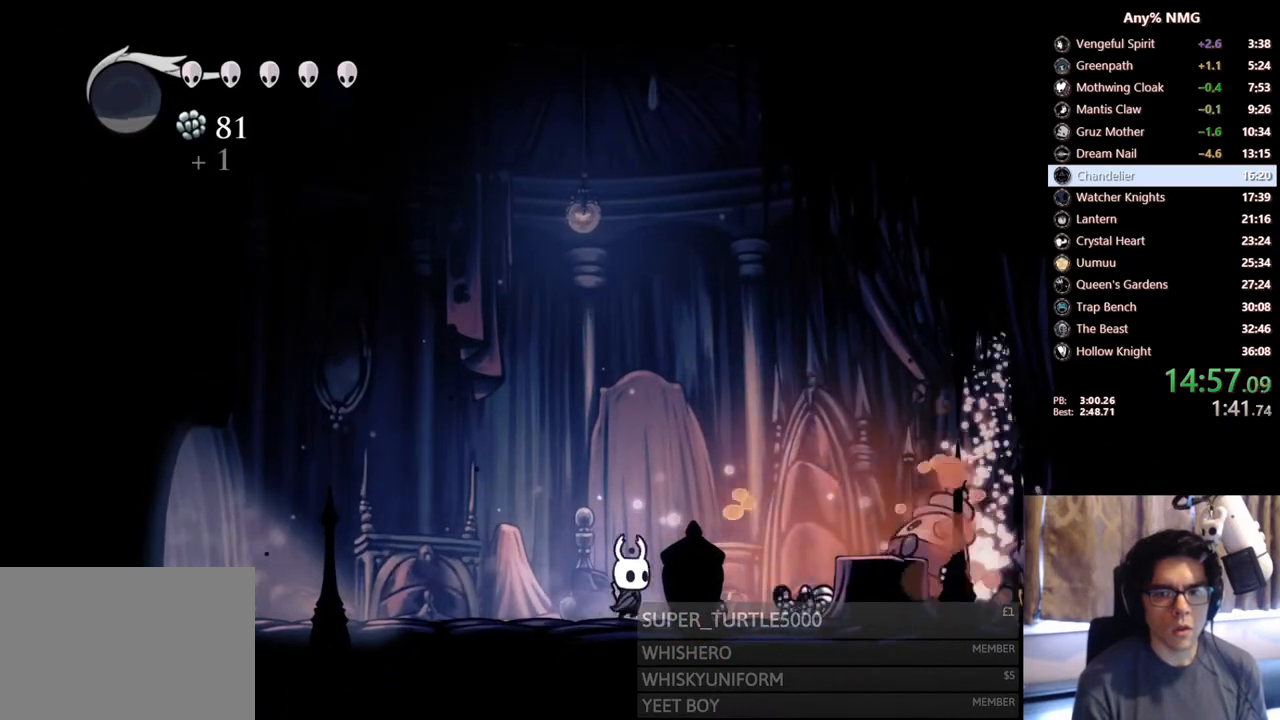
{"buttons": ["X", "R2", "DPAD_RIGHT"], "left_stick": "center", "right_stick": "center", "events": [[267, "X", "down"], [383, "R2", "down"]]}
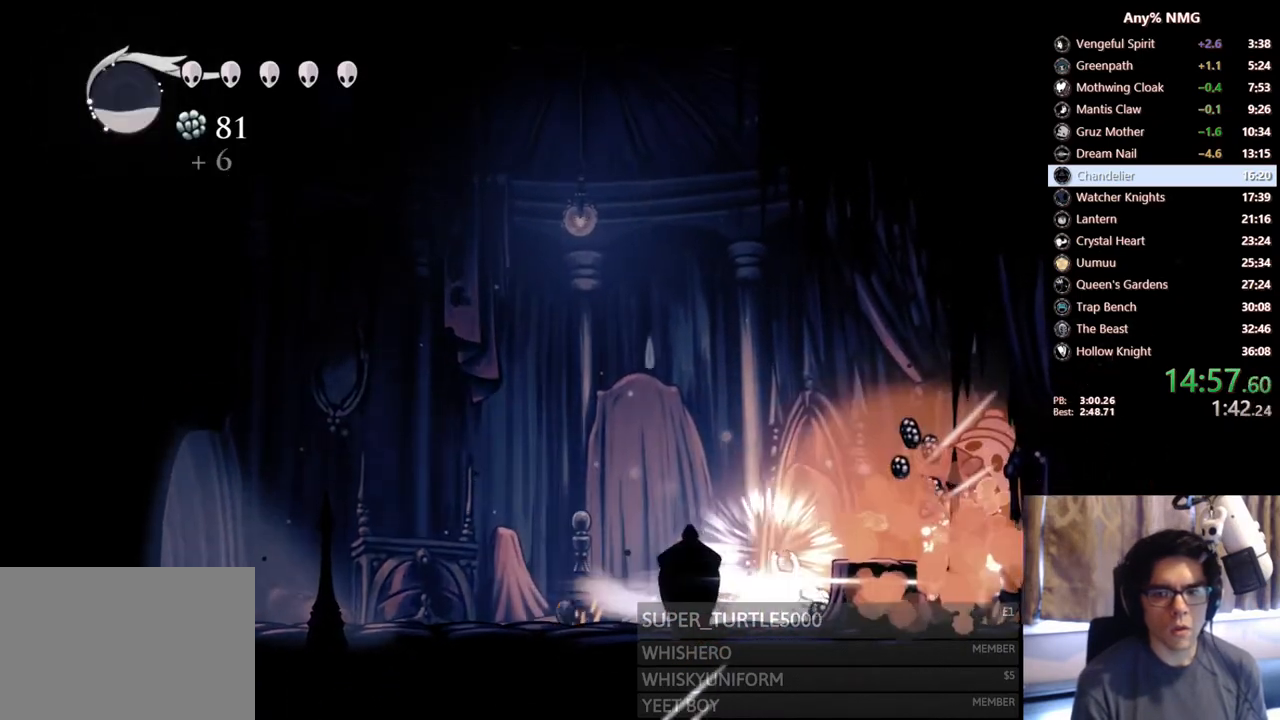
{"buttons": ["A", "DPAD_RIGHT"], "left_stick": "center", "right_stick": "center", "events": [[17, "X", "up"], [167, "R2", "up"], [350, "A", "down"]]}
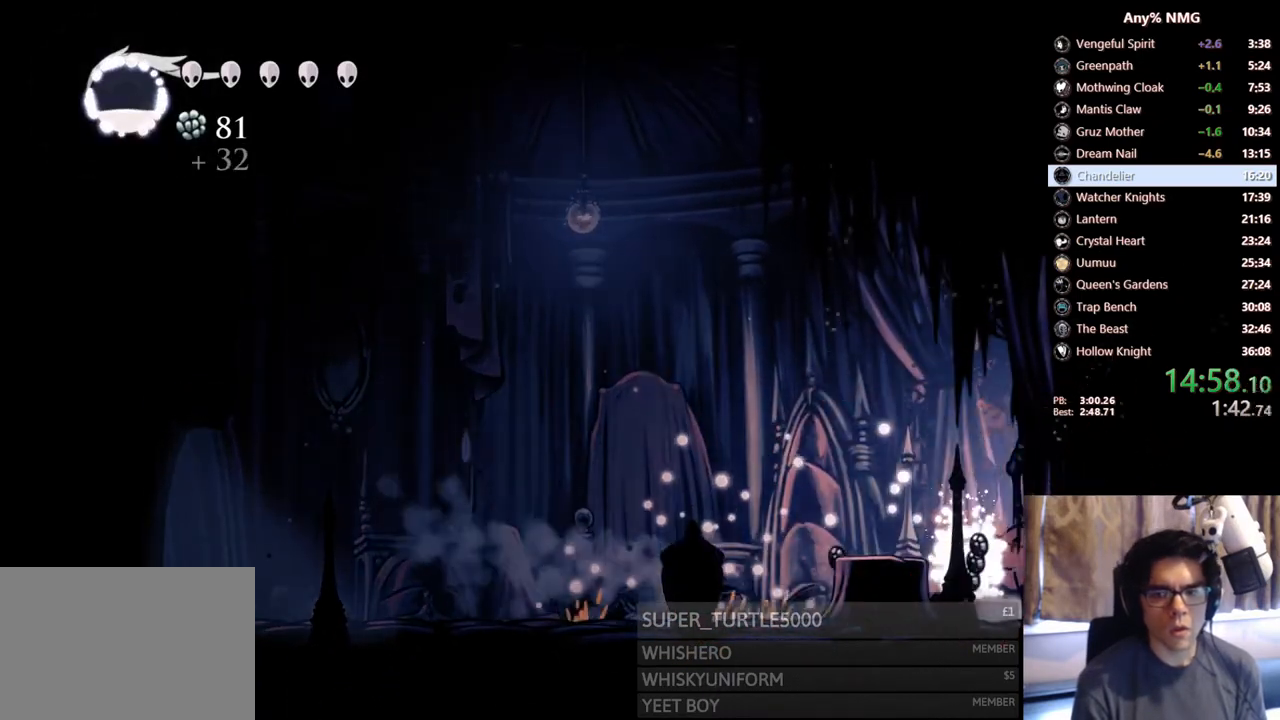
{"buttons": ["DPAD_RIGHT"], "left_stick": "center", "right_stick": "center", "events": [[50, "R2", "down"], [67, "A", "up"], [333, "R2", "up"]]}
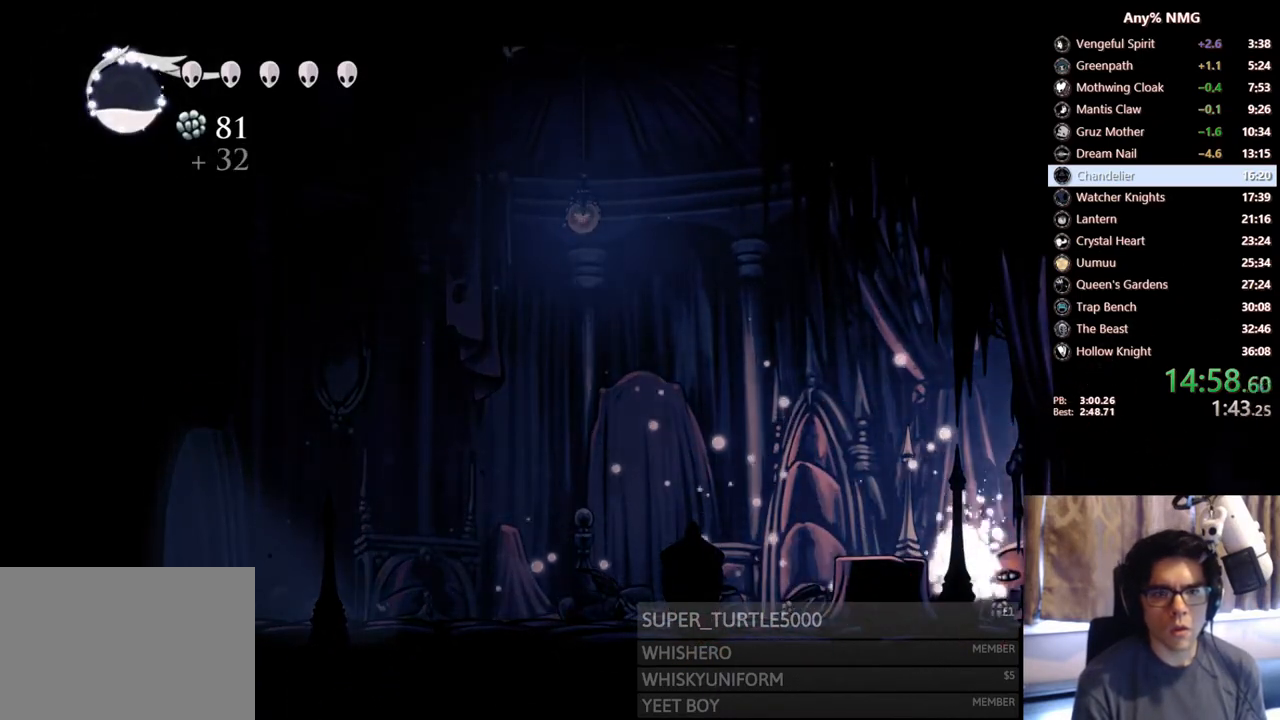
{"buttons": ["DPAD_RIGHT"], "left_stick": "center", "right_stick": "center", "events": [[150, "R2", "down"], [483, "R2", "up"]]}
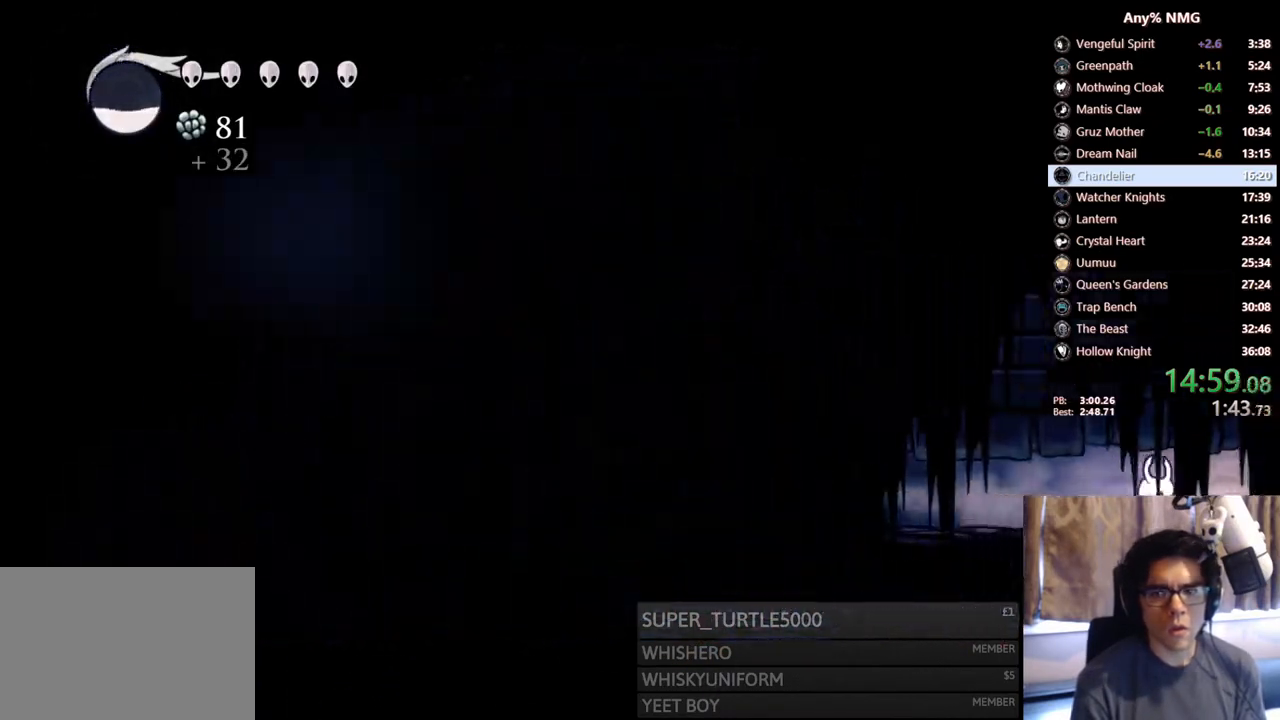
{"buttons": ["Y", "DPAD_RIGHT"], "left_stick": "center", "right_stick": "center", "events": [[400, "Y", "down"]]}
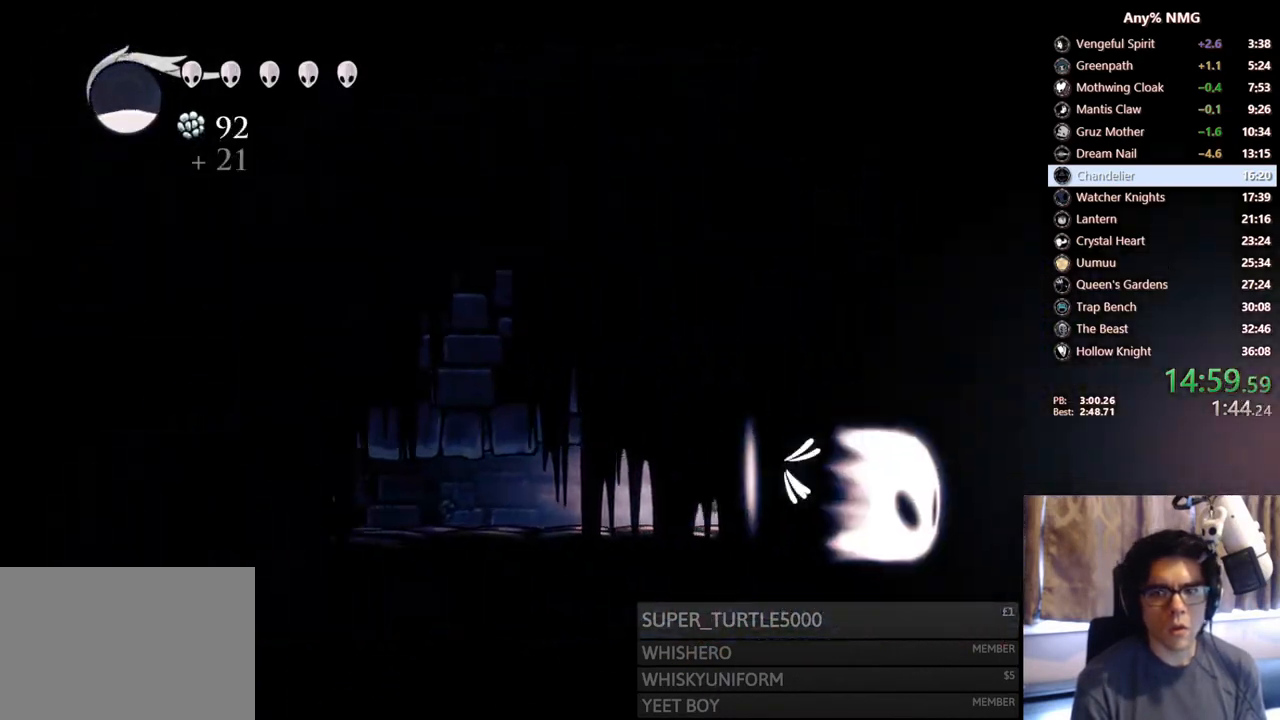
{"buttons": ["R2", "DPAD_RIGHT"], "left_stick": "center", "right_stick": "center", "events": [[17, "DPAD_RIGHT", "up"], [117, "Y", "up"], [167, "DPAD_RIGHT", "down"], [450, "R2", "down"]]}
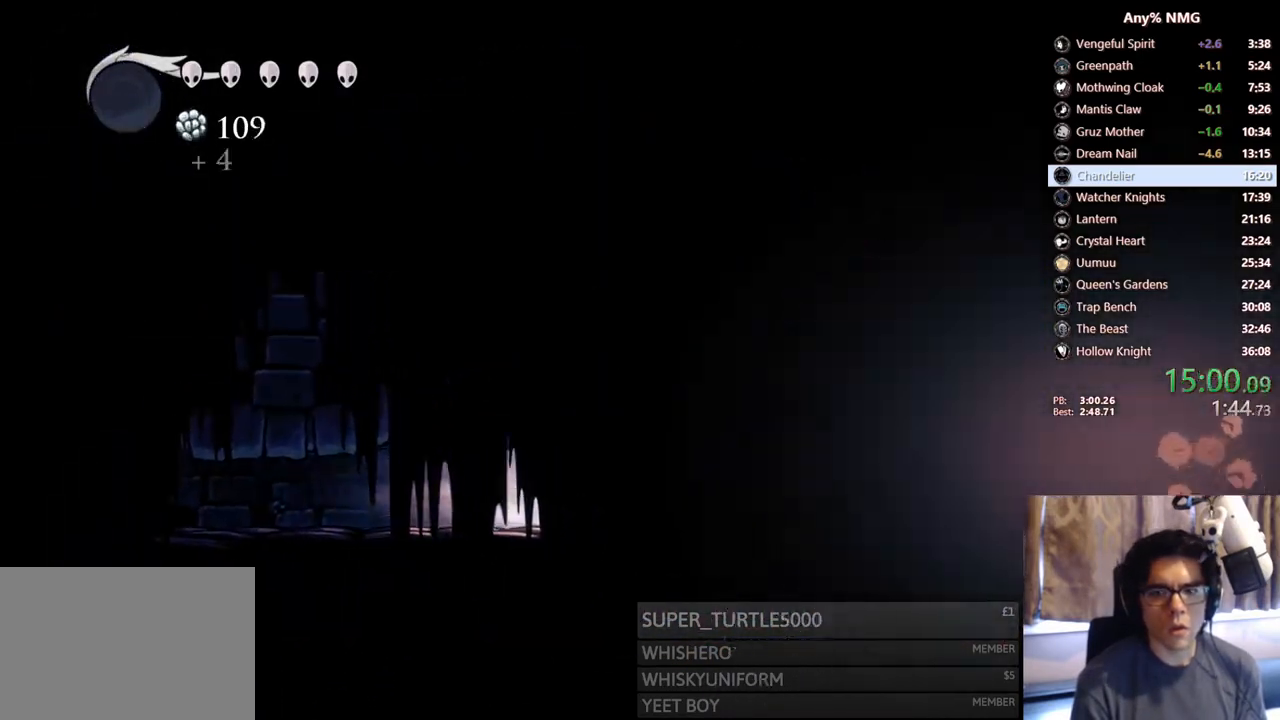
{"buttons": [], "left_stick": "center", "right_stick": "center", "events": [[283, "R2", "up"], [333, "DPAD_RIGHT", "up"]]}
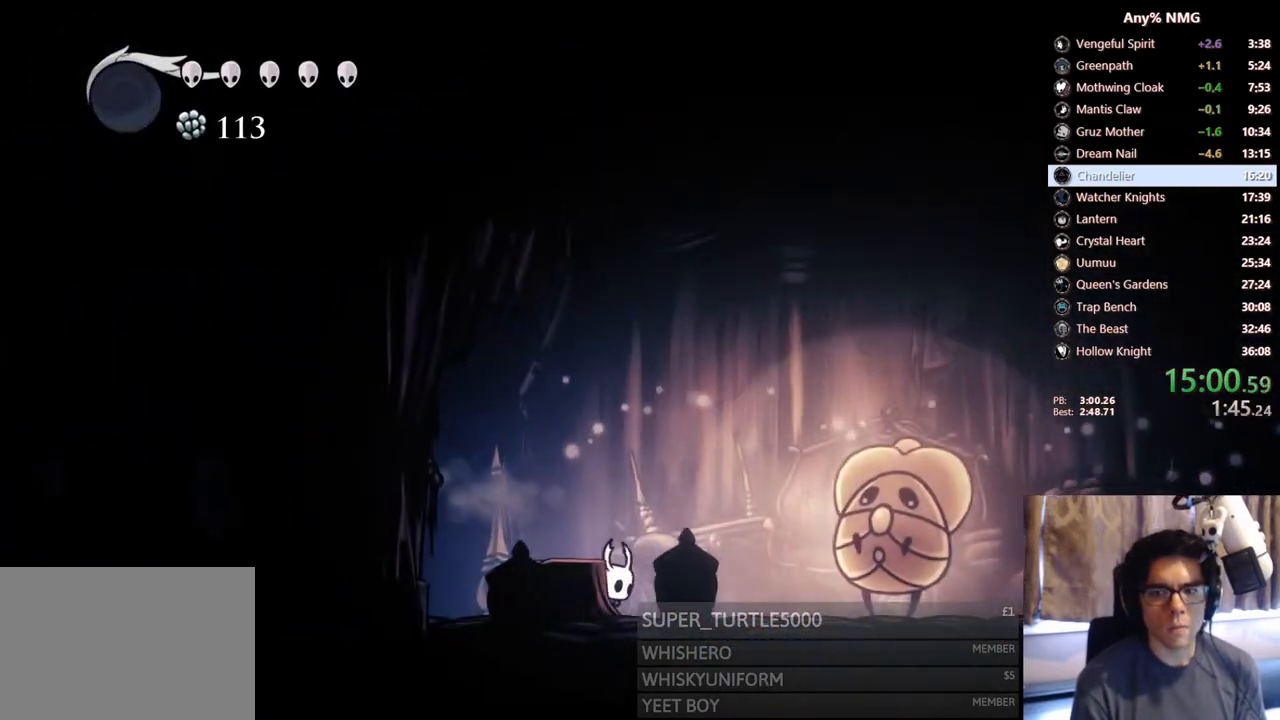
{"buttons": ["X", "DPAD_RIGHT"], "left_stick": "center", "right_stick": "center", "events": [[33, "DPAD_RIGHT", "down"], [467, "X", "down"]]}
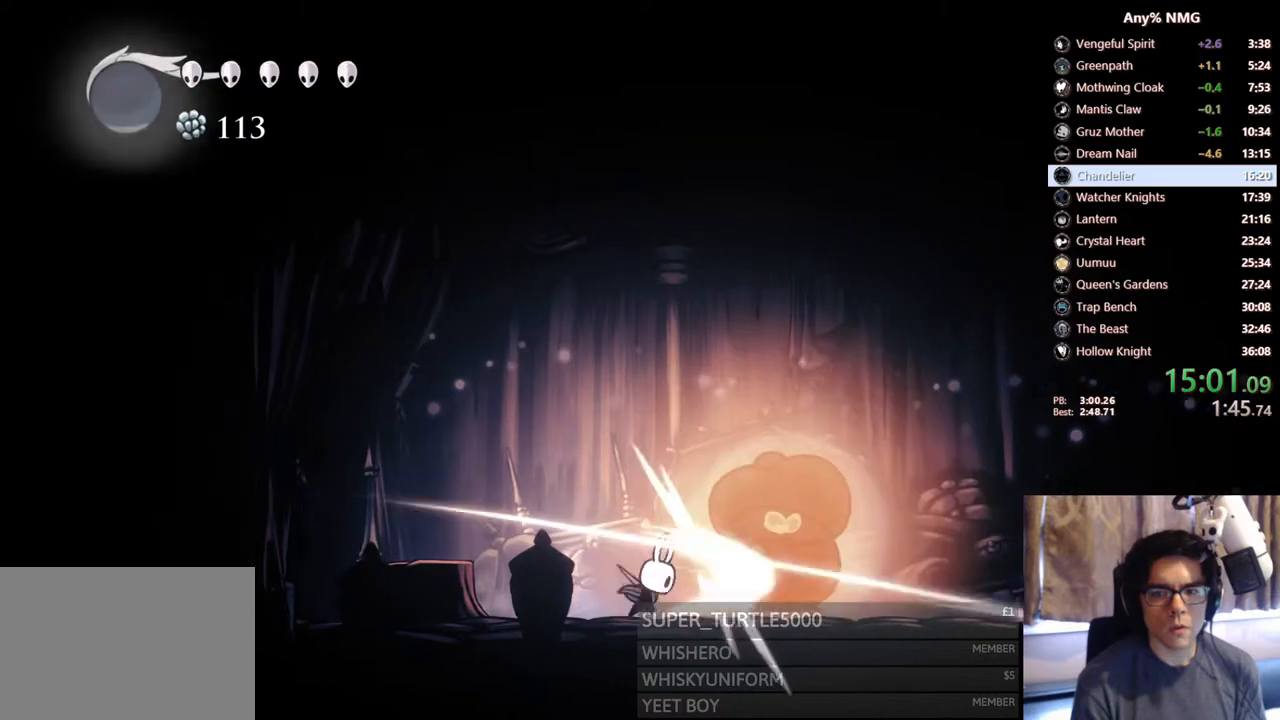
{"buttons": ["X", "DPAD_UP", "DPAD_RIGHT"], "left_stick": "center", "right_stick": "center", "events": [[133, "DPAD_UP", "down"], [183, "X", "up"], [350, "X", "down"]]}
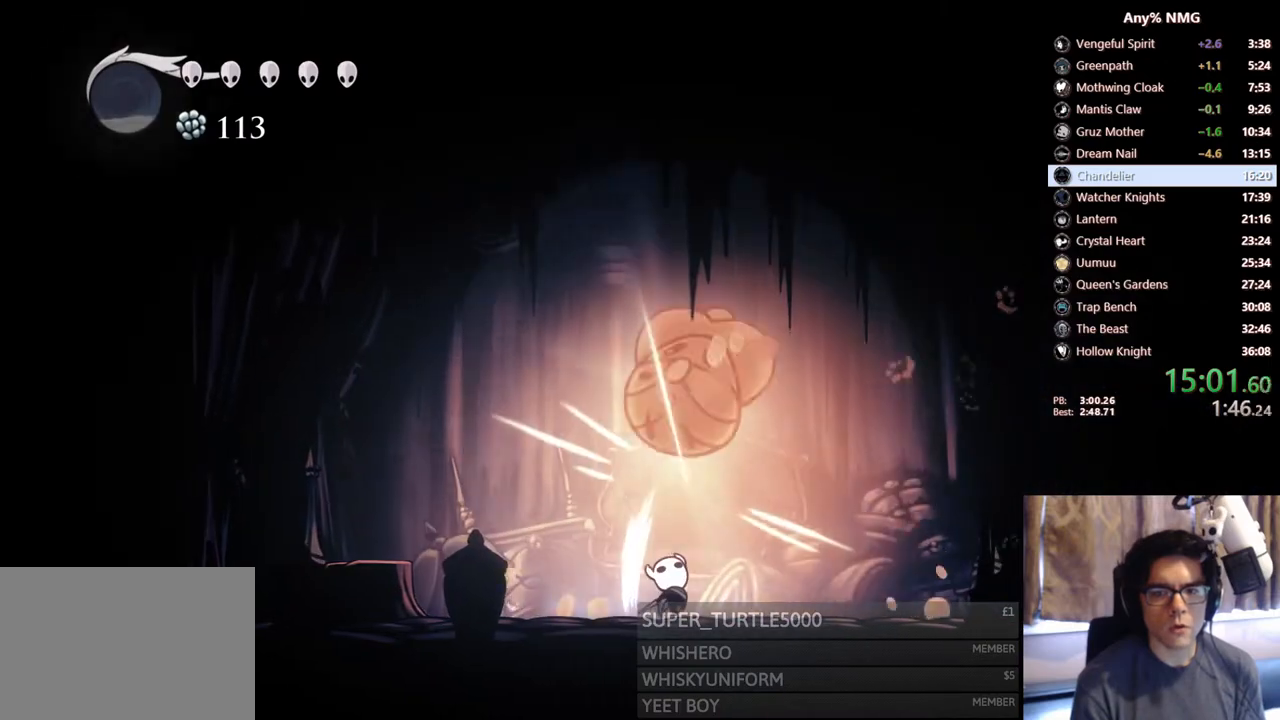
{"buttons": [], "left_stick": "center", "right_stick": "center", "events": [[133, "X", "up"], [200, "DPAD_UP", "up"], [317, "DPAD_RIGHT", "up"], [333, "DPAD_LEFT", "down"], [383, "X", "down"], [467, "DPAD_LEFT", "up"], [483, "X", "up"]]}
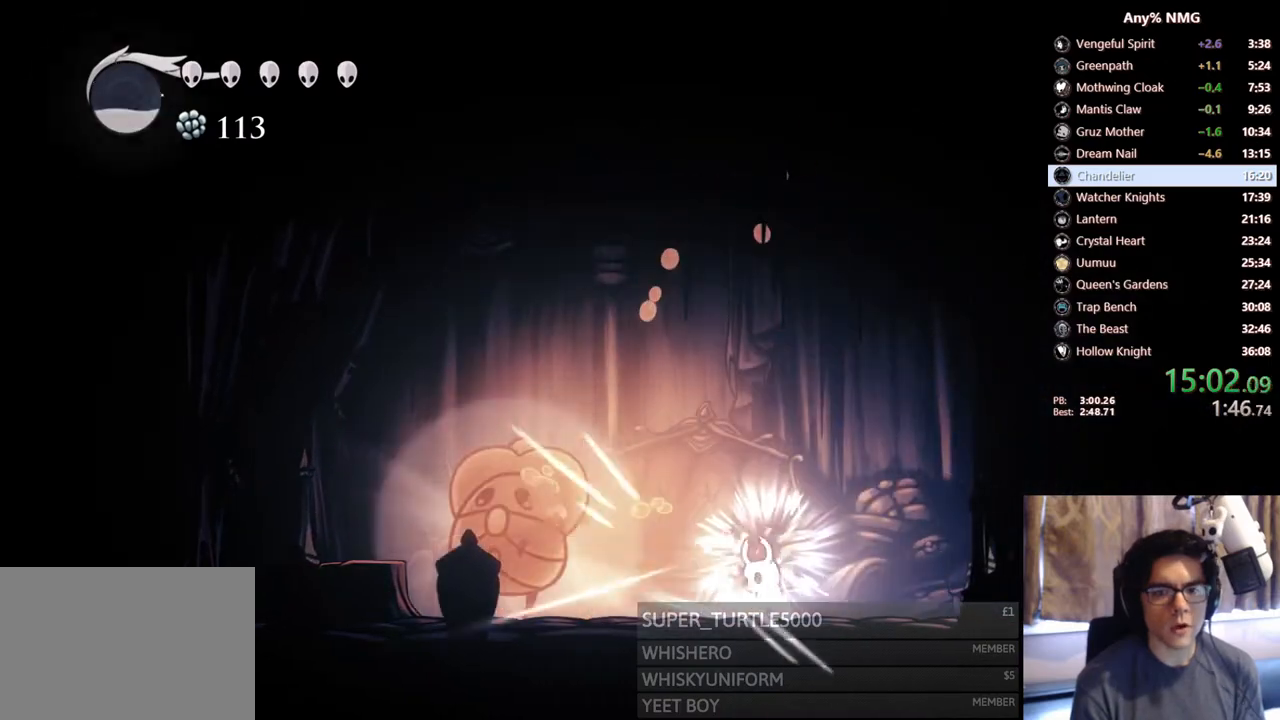
{"buttons": ["DPAD_LEFT"], "left_stick": "center", "right_stick": "center", "events": [[50, "Y", "down"], [267, "Y", "up"], [417, "DPAD_LEFT", "down"]]}
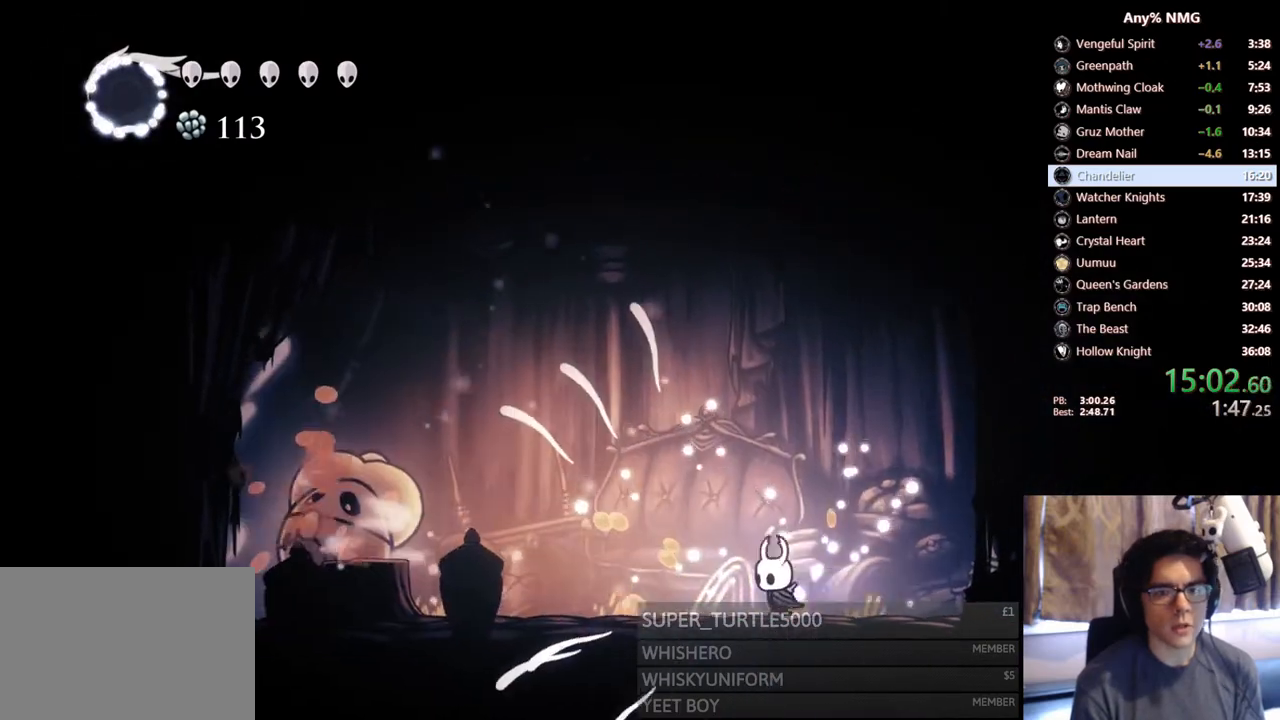
{"buttons": ["X", "DPAD_LEFT"], "left_stick": "center", "right_stick": "center", "events": [[33, "R2", "down"], [300, "R2", "up"], [367, "X", "down"]]}
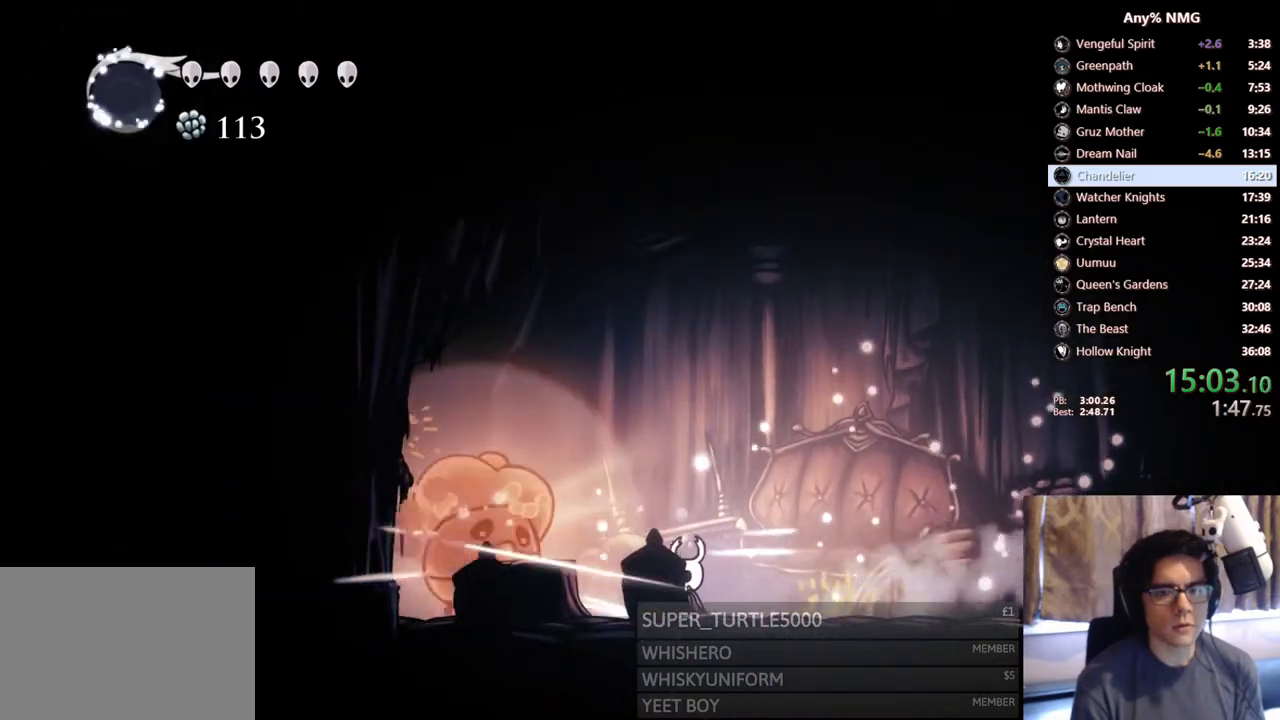
{"buttons": ["X", "DPAD_LEFT"], "left_stick": "center", "right_stick": "center", "events": [[83, "DPAD_UP", "down"], [100, "X", "up"], [233, "X", "down"], [483, "DPAD_UP", "up"]]}
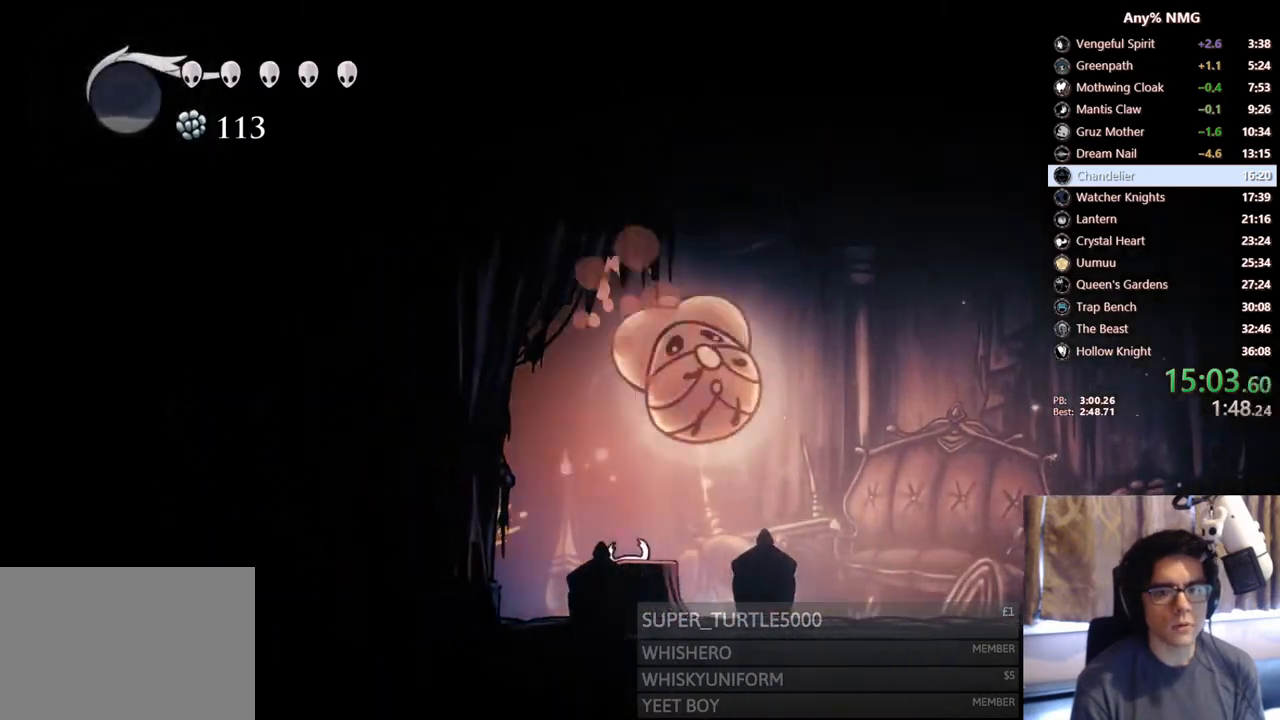
{"buttons": ["Y"], "left_stick": "center", "right_stick": "center", "events": [[17, "X", "up"], [150, "DPAD_LEFT", "up"], [167, "DPAD_RIGHT", "down"], [217, "X", "down"], [267, "DPAD_RIGHT", "up"], [333, "X", "up"], [400, "Y", "down"]]}
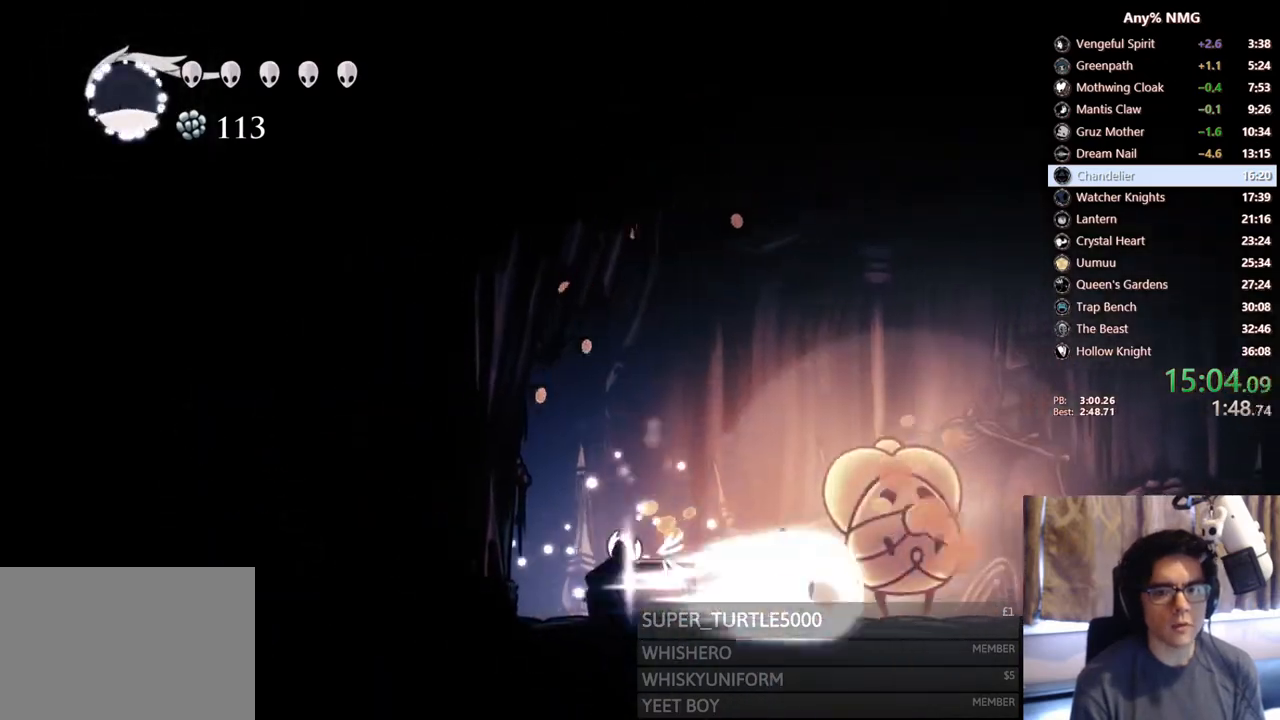
{"buttons": ["DPAD_RIGHT"], "left_stick": "center", "right_stick": "center", "events": [[133, "Y", "up"], [167, "DPAD_RIGHT", "down"]]}
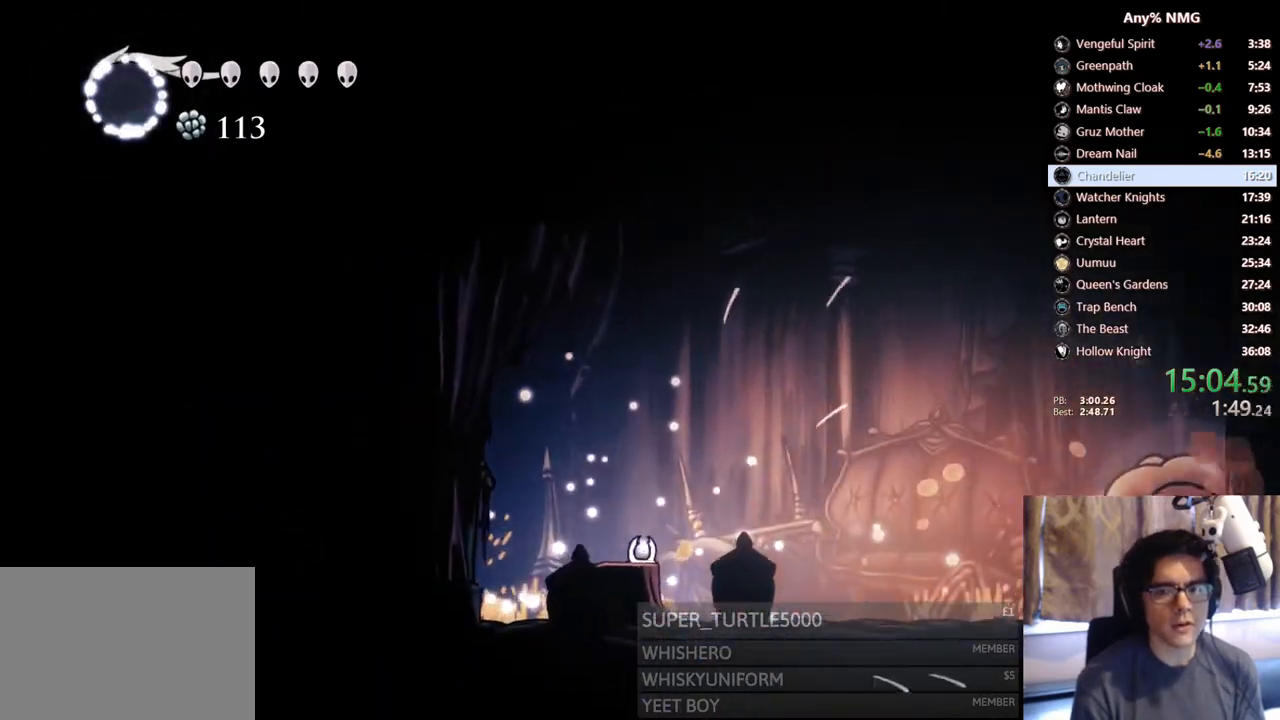
{"buttons": ["DPAD_RIGHT"], "left_stick": "center", "right_stick": "center", "events": [[50, "R2", "down"], [400, "R2", "up"]]}
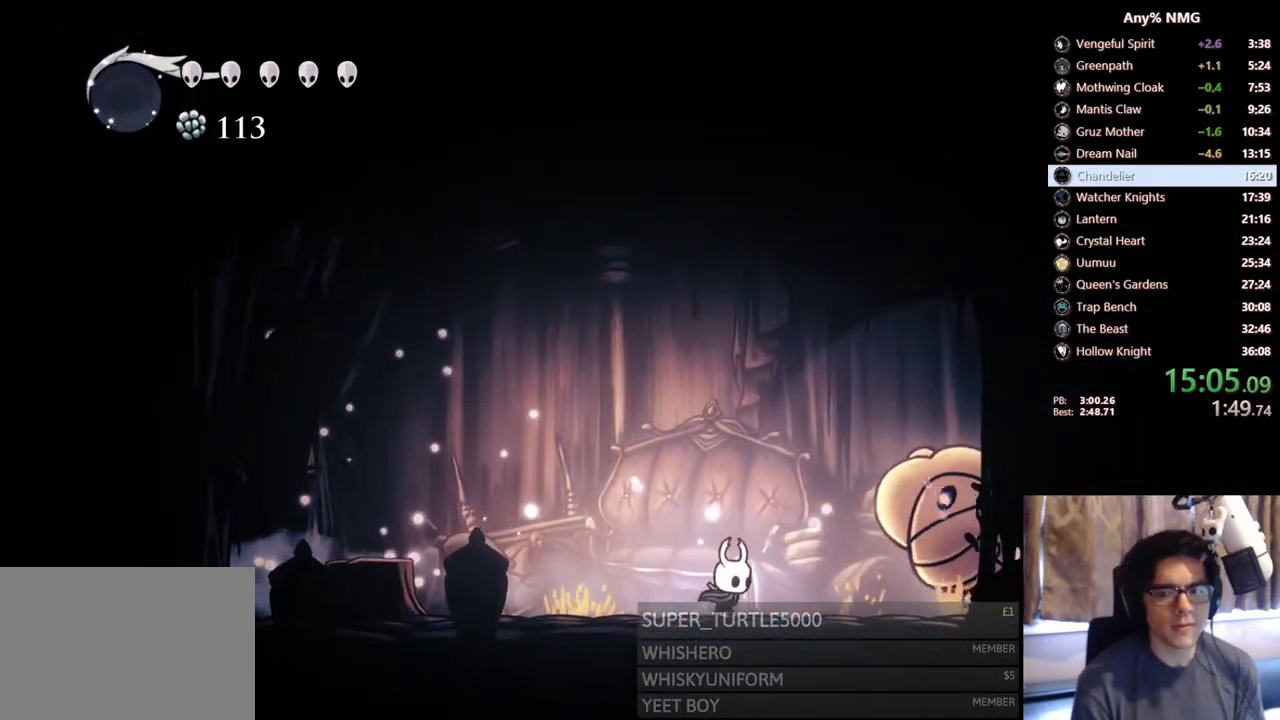
{"buttons": ["DPAD_UP", "DPAD_RIGHT"], "left_stick": "center", "right_stick": "center", "events": [[150, "X", "down"], [333, "DPAD_UP", "down"], [383, "X", "up"]]}
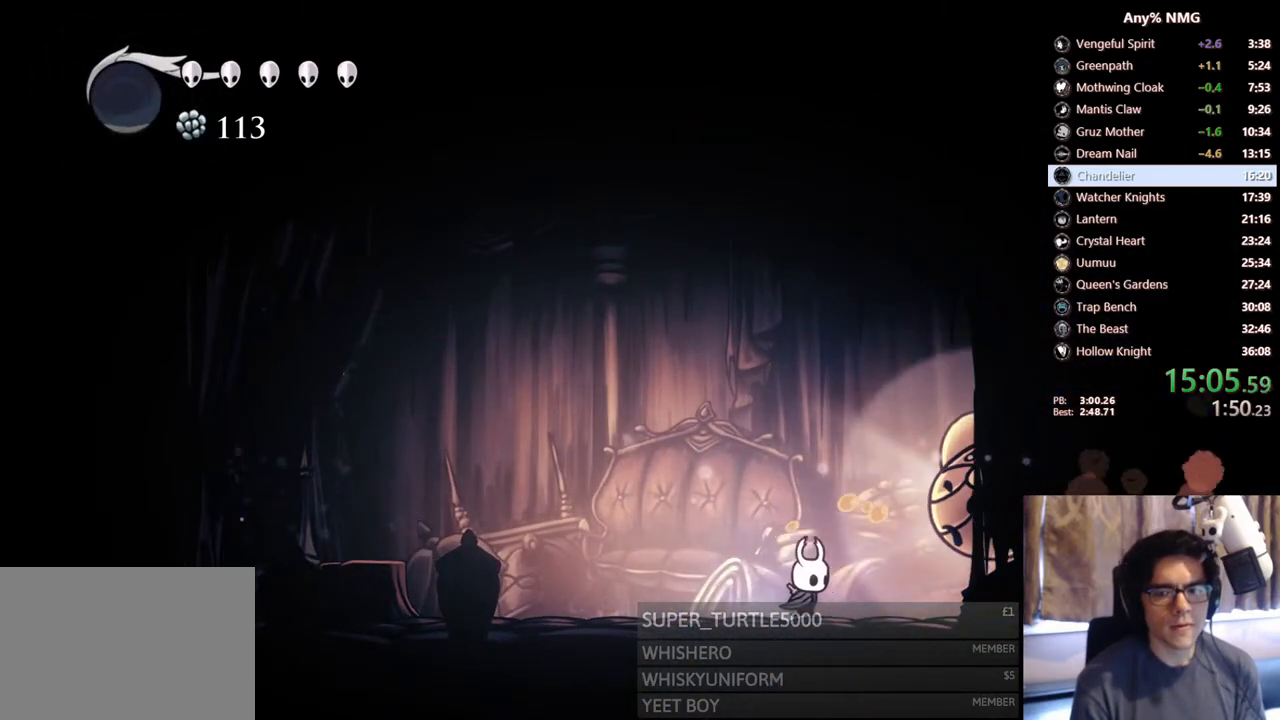
{"buttons": ["DPAD_RIGHT"], "left_stick": "center", "right_stick": "center", "events": [[67, "X", "down"], [367, "X", "up"], [383, "DPAD_UP", "up"]]}
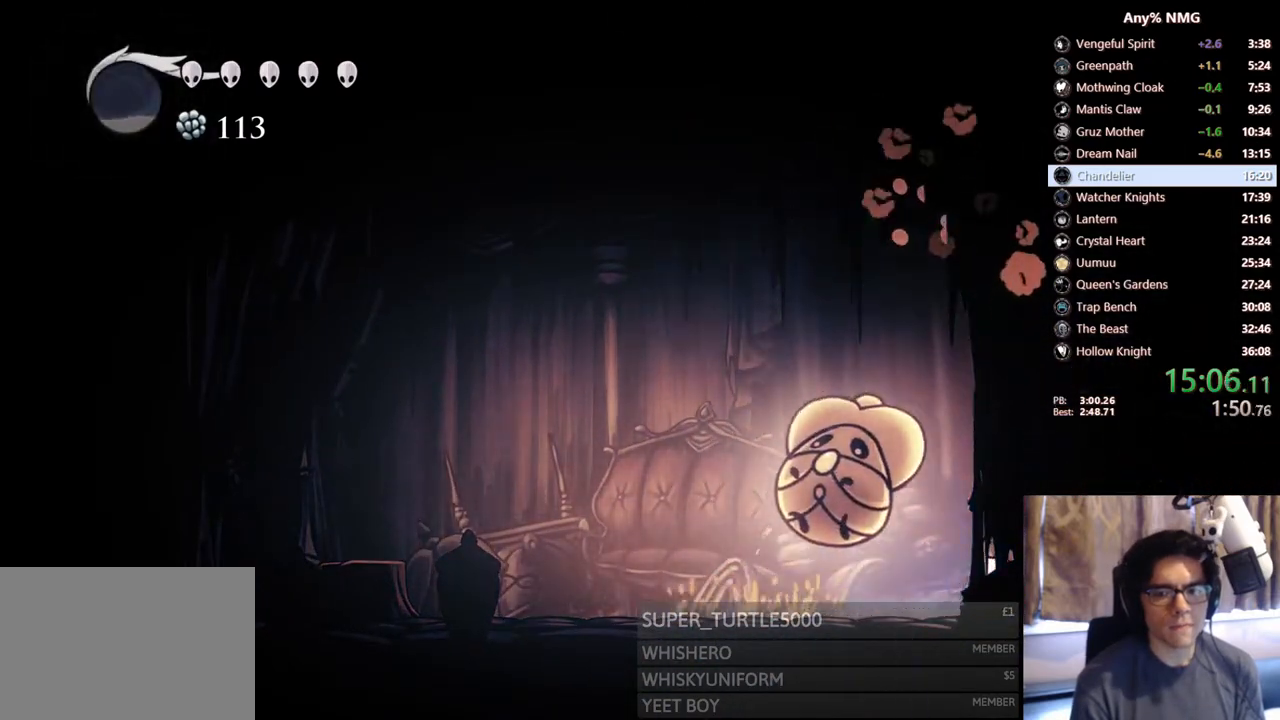
{"buttons": ["Y"], "left_stick": "center", "right_stick": "center", "events": [[67, "DPAD_RIGHT", "up"], [83, "DPAD_LEFT", "down"], [117, "X", "down"], [233, "DPAD_LEFT", "up"], [233, "X", "up"], [300, "Y", "down"]]}
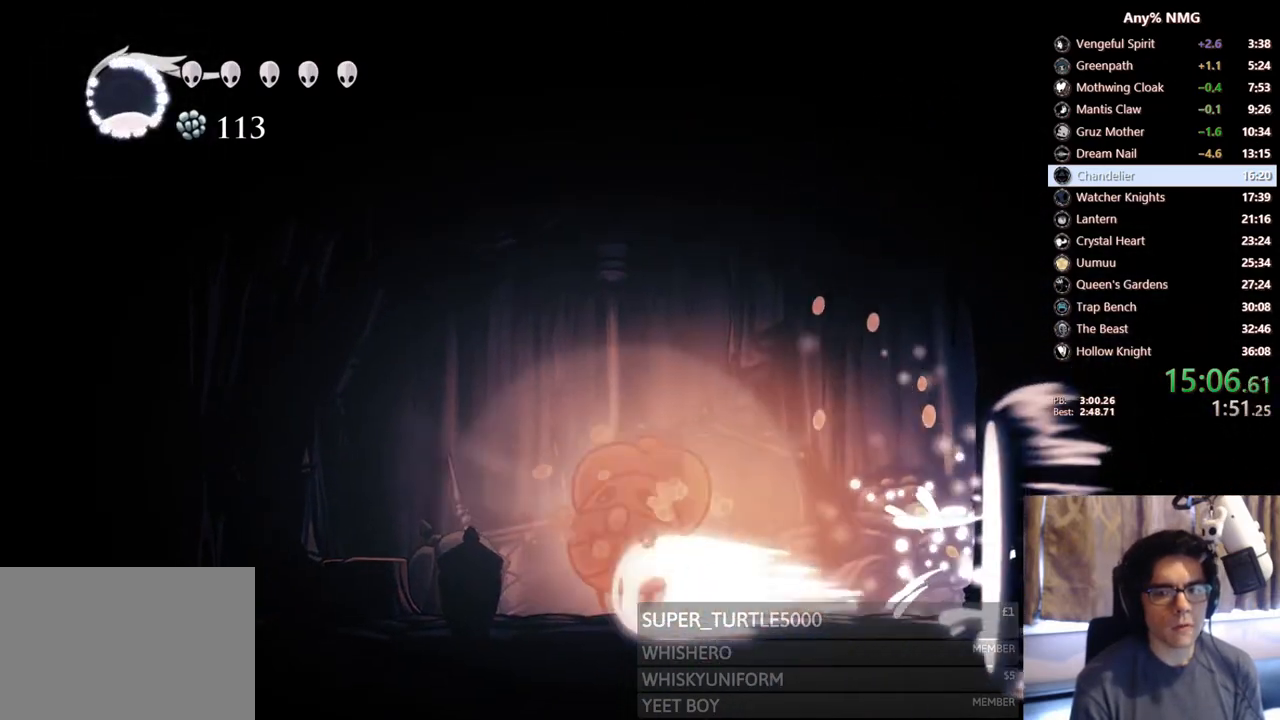
{"buttons": ["R2", "DPAD_LEFT"], "left_stick": "center", "right_stick": "center", "events": [[33, "DPAD_LEFT", "down"], [33, "Y", "up"], [417, "R2", "down"]]}
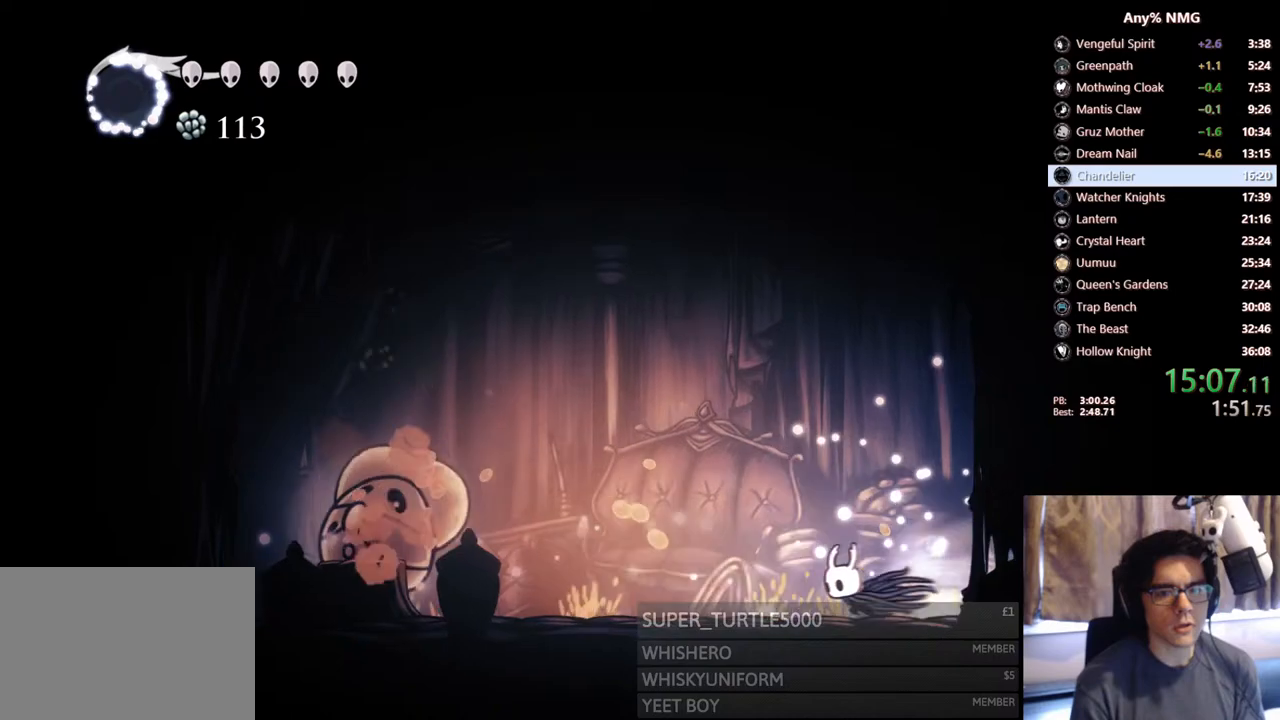
{"buttons": ["DPAD_LEFT"], "left_stick": "center", "right_stick": "center", "events": [[233, "R2", "up"]]}
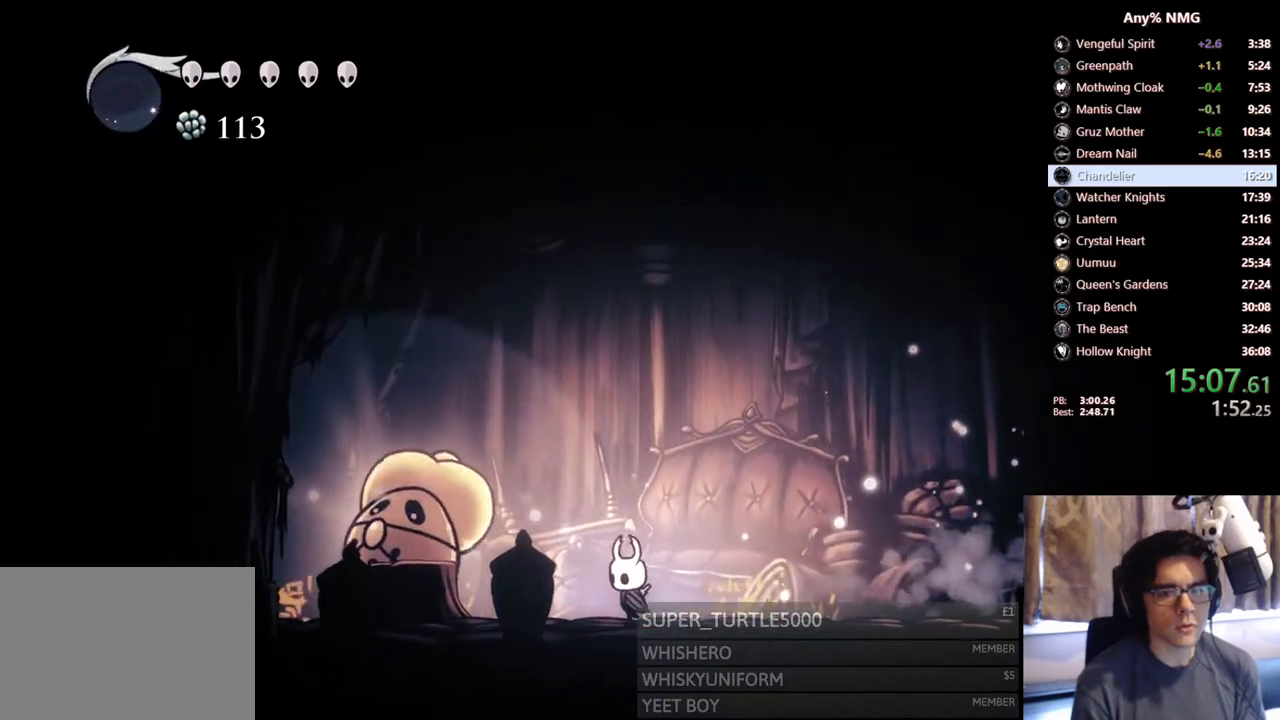
{"buttons": ["DPAD_UP", "DPAD_LEFT"], "left_stick": "center", "right_stick": "center", "events": [[117, "X", "down"], [367, "DPAD_UP", "down"], [367, "X", "up"]]}
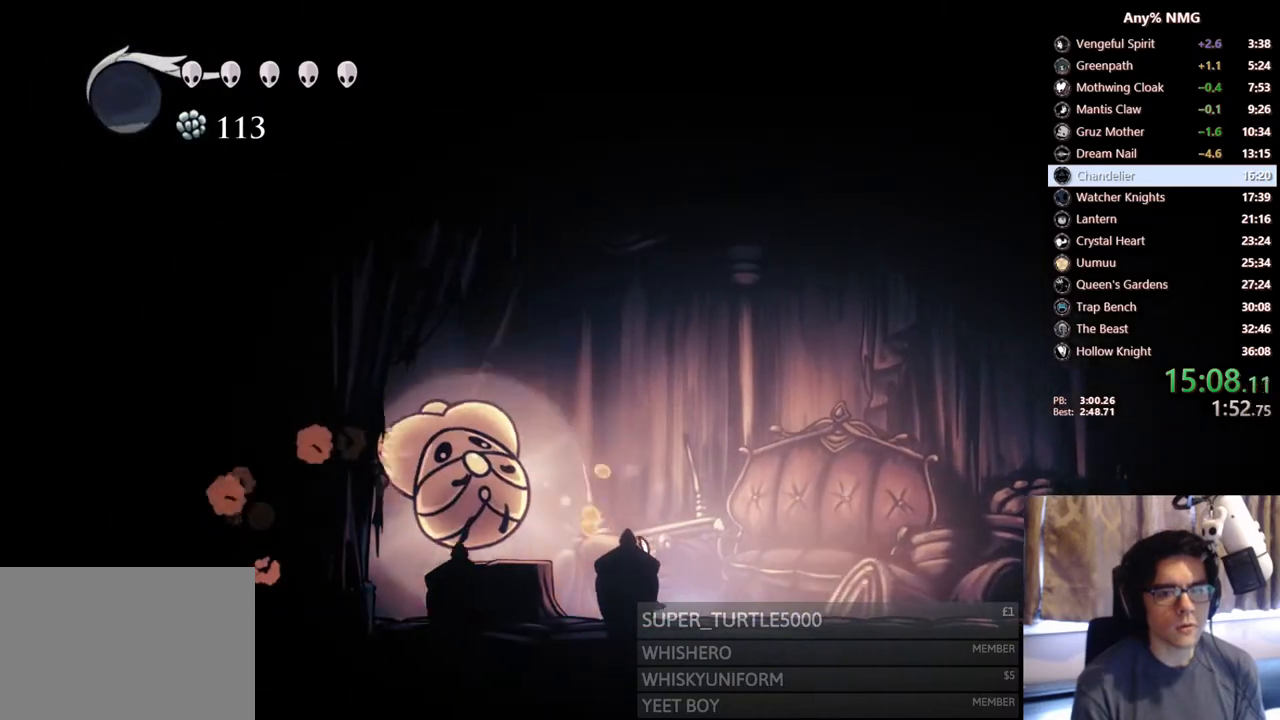
{"buttons": ["DPAD_LEFT"], "left_stick": "center", "right_stick": "center", "events": [[50, "X", "down"], [267, "DPAD_UP", "up"], [317, "X", "up"]]}
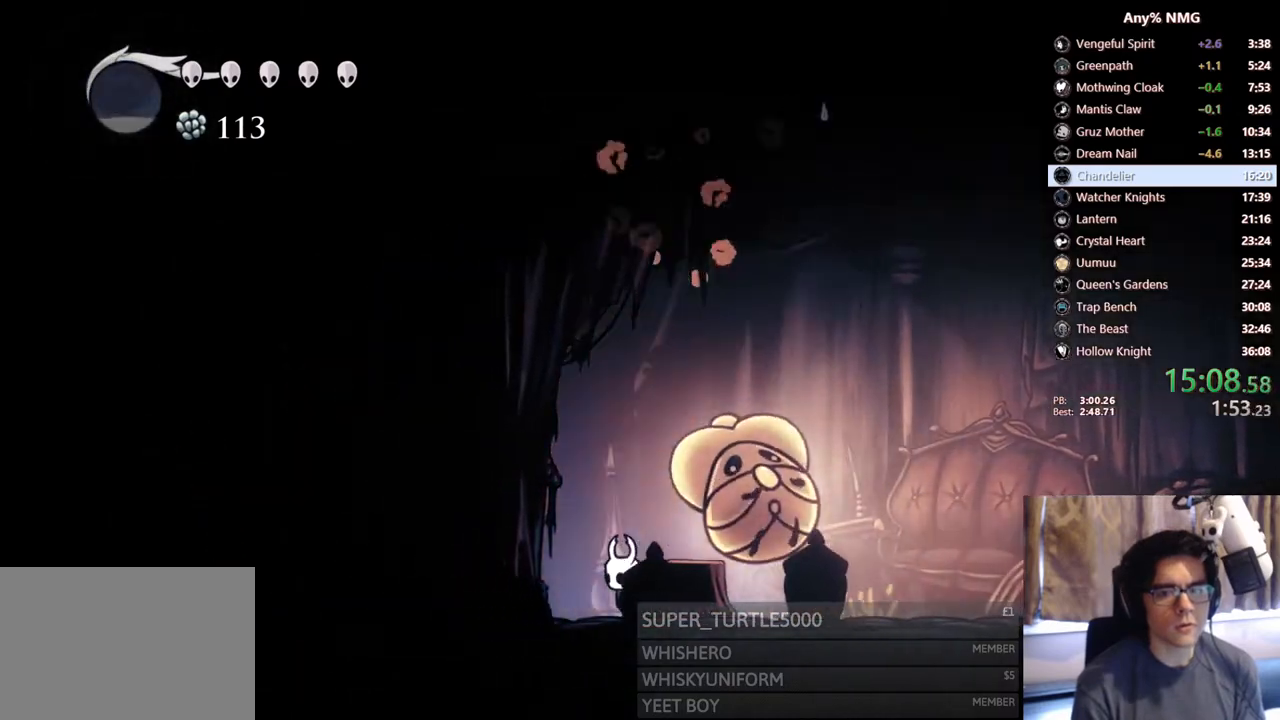
{"buttons": ["Y"], "left_stick": "center", "right_stick": "center", "events": [[67, "DPAD_LEFT", "up"], [83, "DPAD_RIGHT", "down"], [150, "X", "down"], [167, "DPAD_RIGHT", "up"], [267, "X", "up"], [333, "Y", "down"]]}
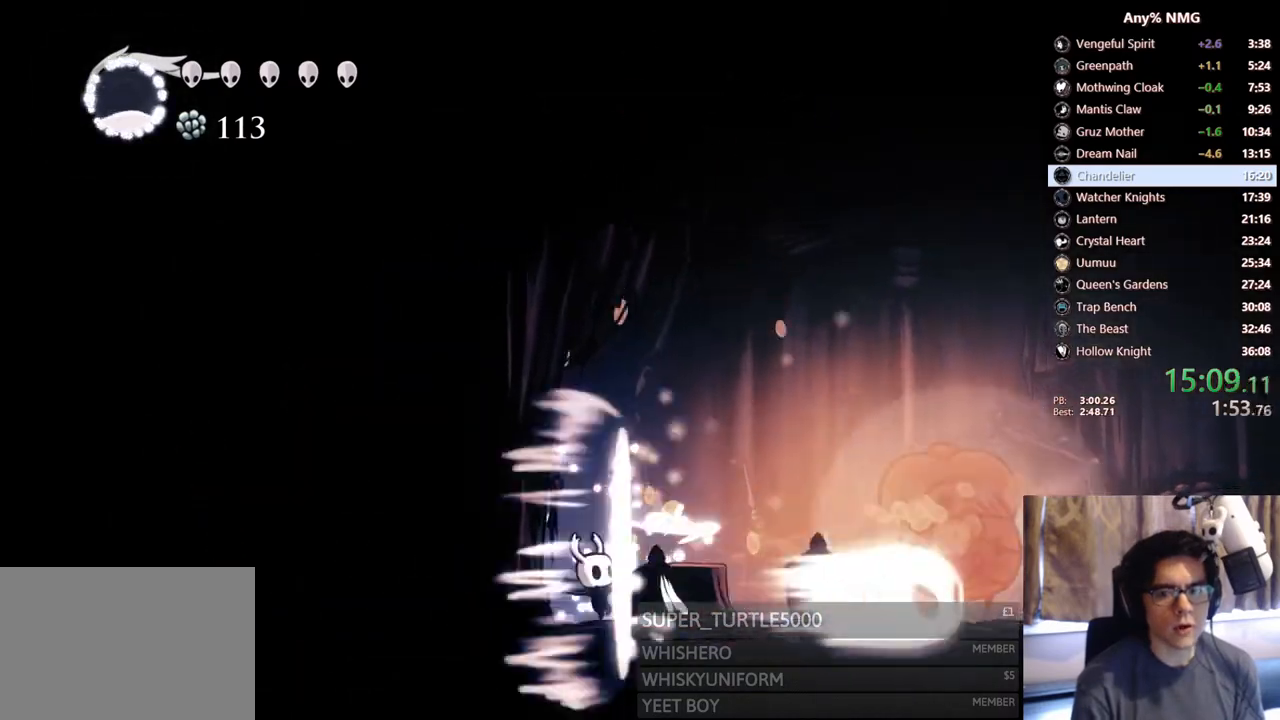
{"buttons": ["R2", "DPAD_RIGHT"], "left_stick": "center", "right_stick": "center", "events": [[83, "Y", "up"], [133, "DPAD_RIGHT", "down"], [417, "R2", "down"]]}
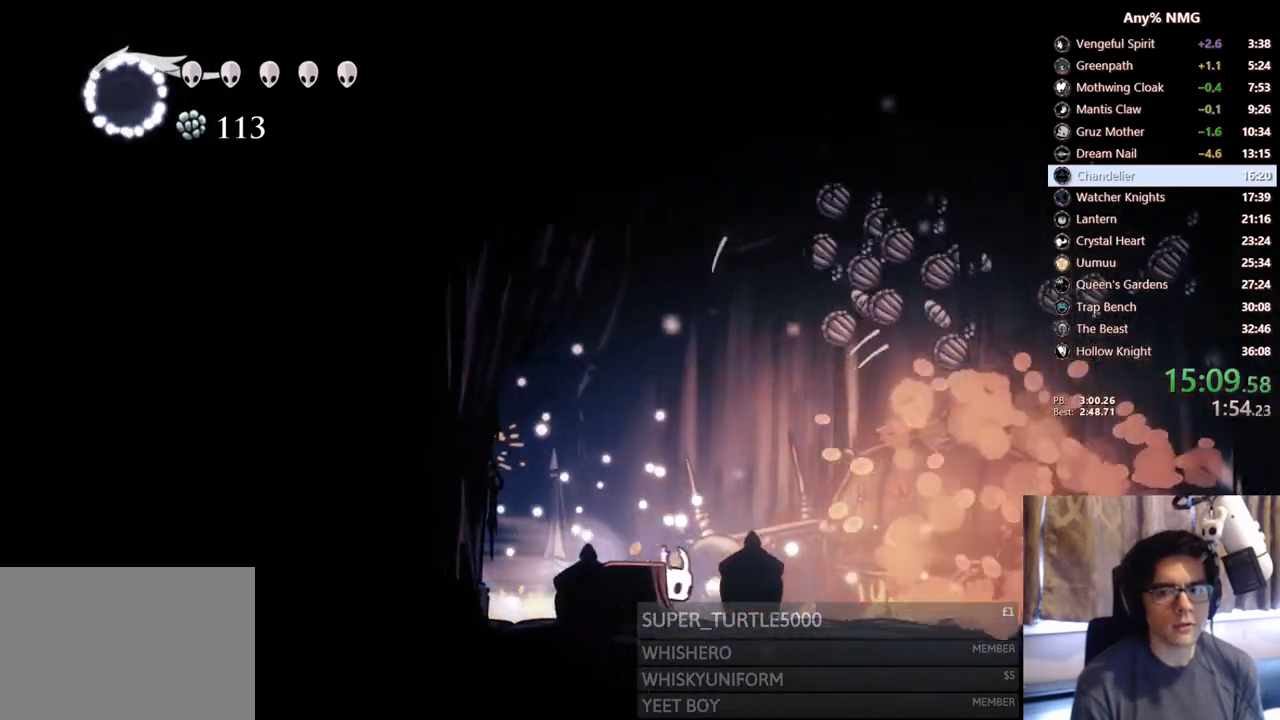
{"buttons": ["R2", "DPAD_RIGHT"], "left_stick": "center", "right_stick": "center", "events": [[233, "R2", "up"], [500, "R2", "down"]]}
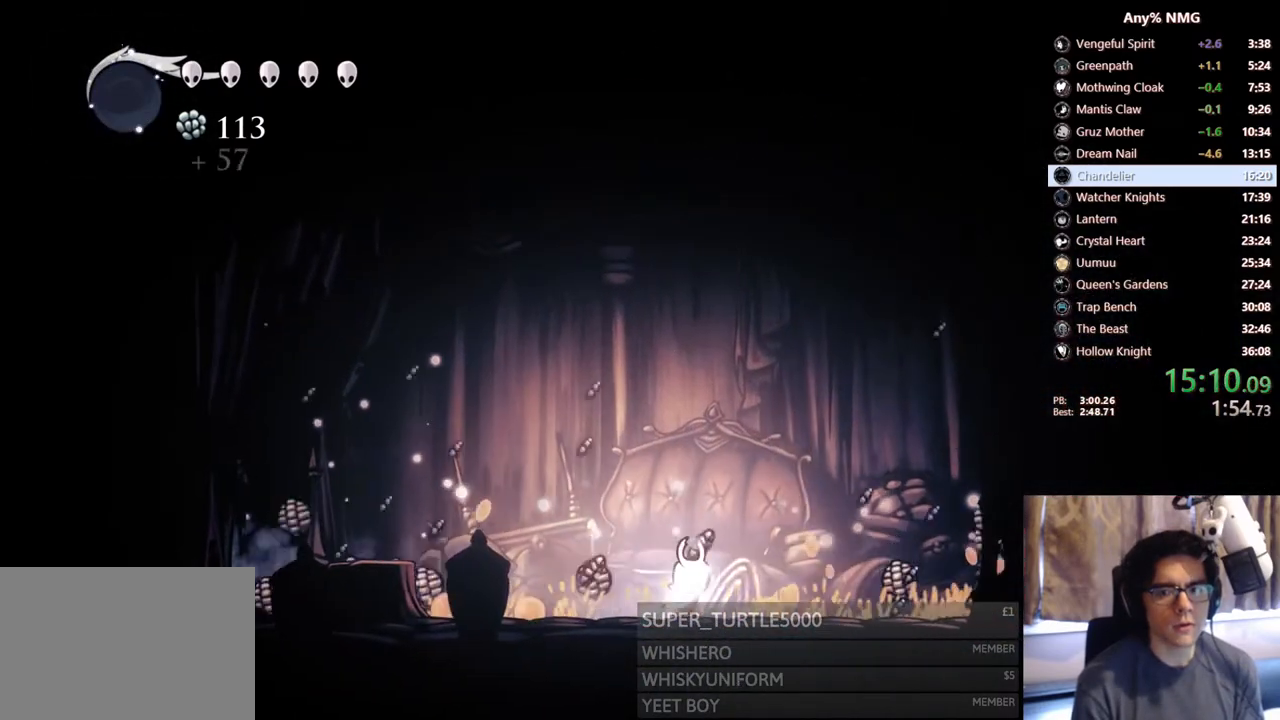
{"buttons": ["R2", "DPAD_RIGHT"], "left_stick": "center", "right_stick": "center", "events": []}